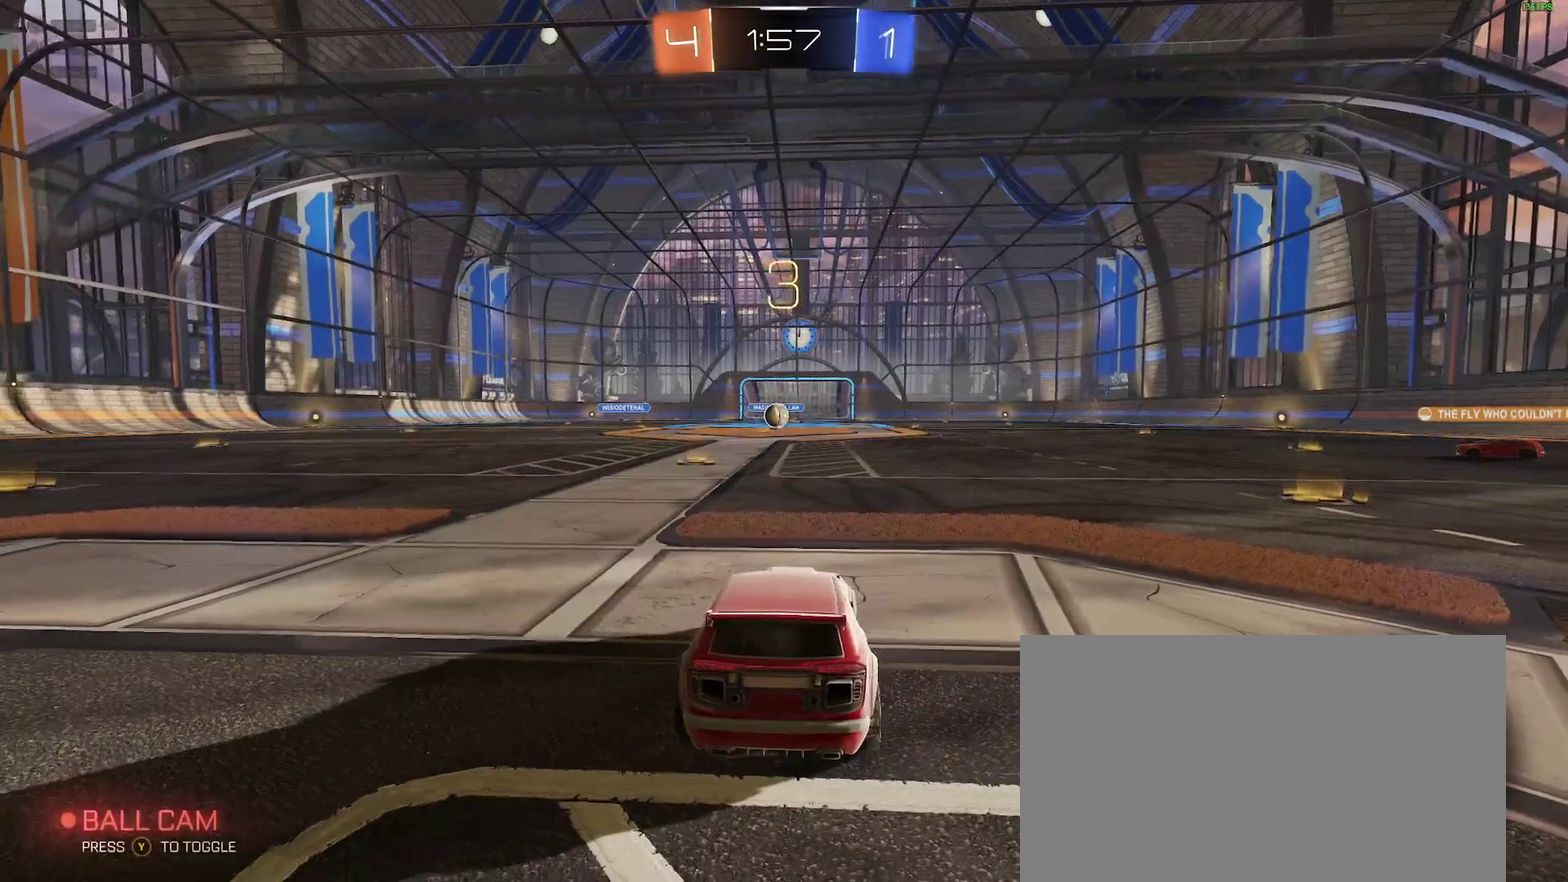
Gameplay with a controller (Xbox layout); each line is a JSON object with the inputs held at the frame after it. "events" lists button and stick changes between this image and that frame as [ms after this image, input, new state], when the widget could be followed in between. Not read: L1 R1 R2.
{"buttons": [], "left_stick": "center", "right_stick": "center", "events": []}
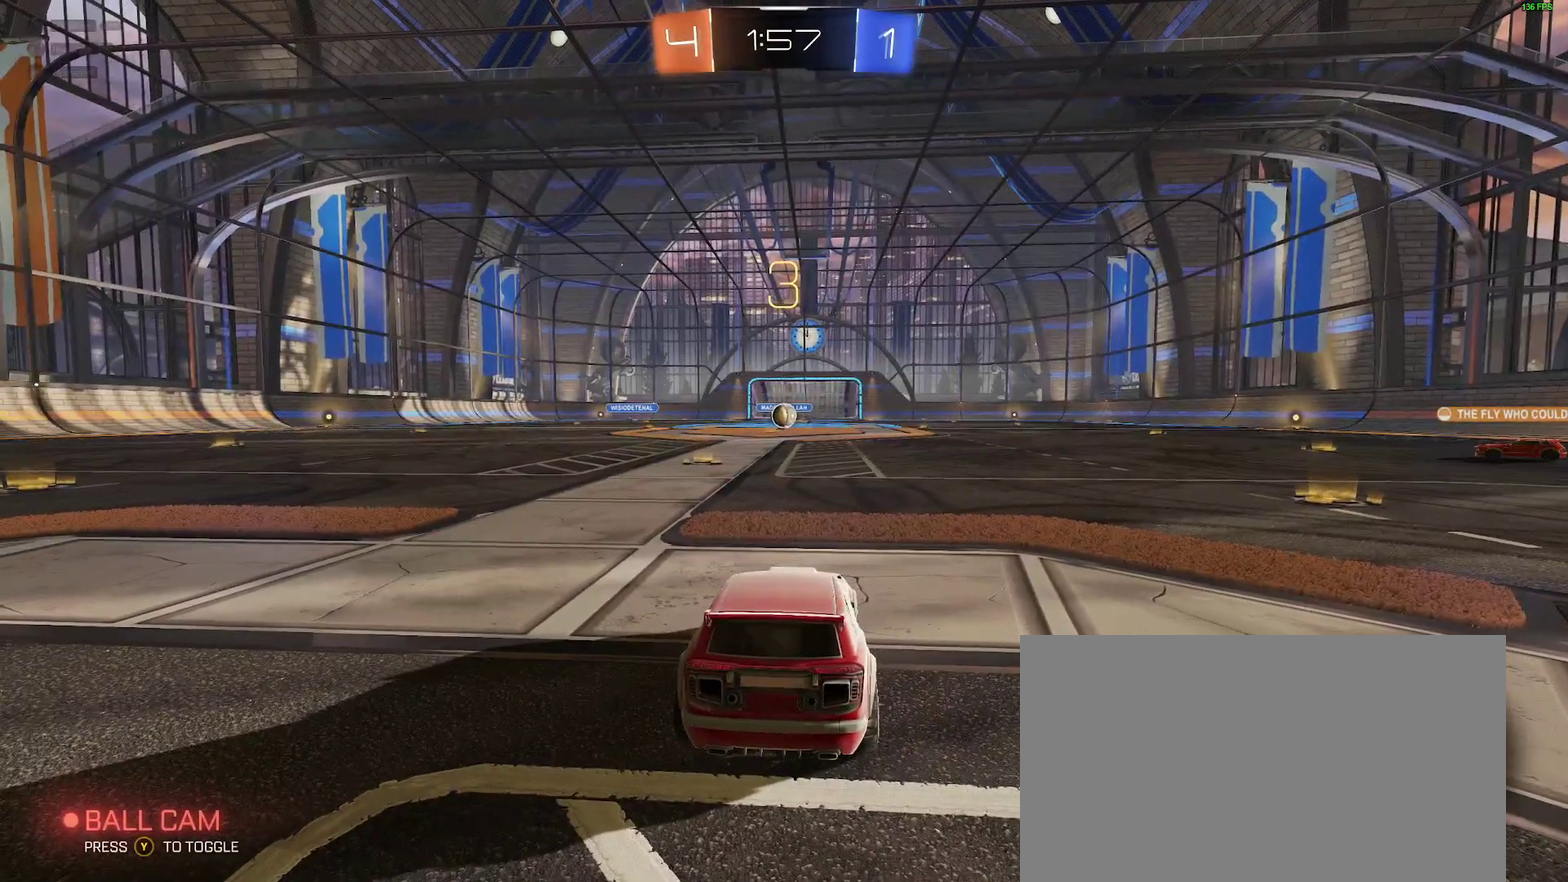
{"buttons": [], "left_stick": "center", "right_stick": "center", "events": [[117, "left_stick", "right"], [317, "left_stick", "center"]]}
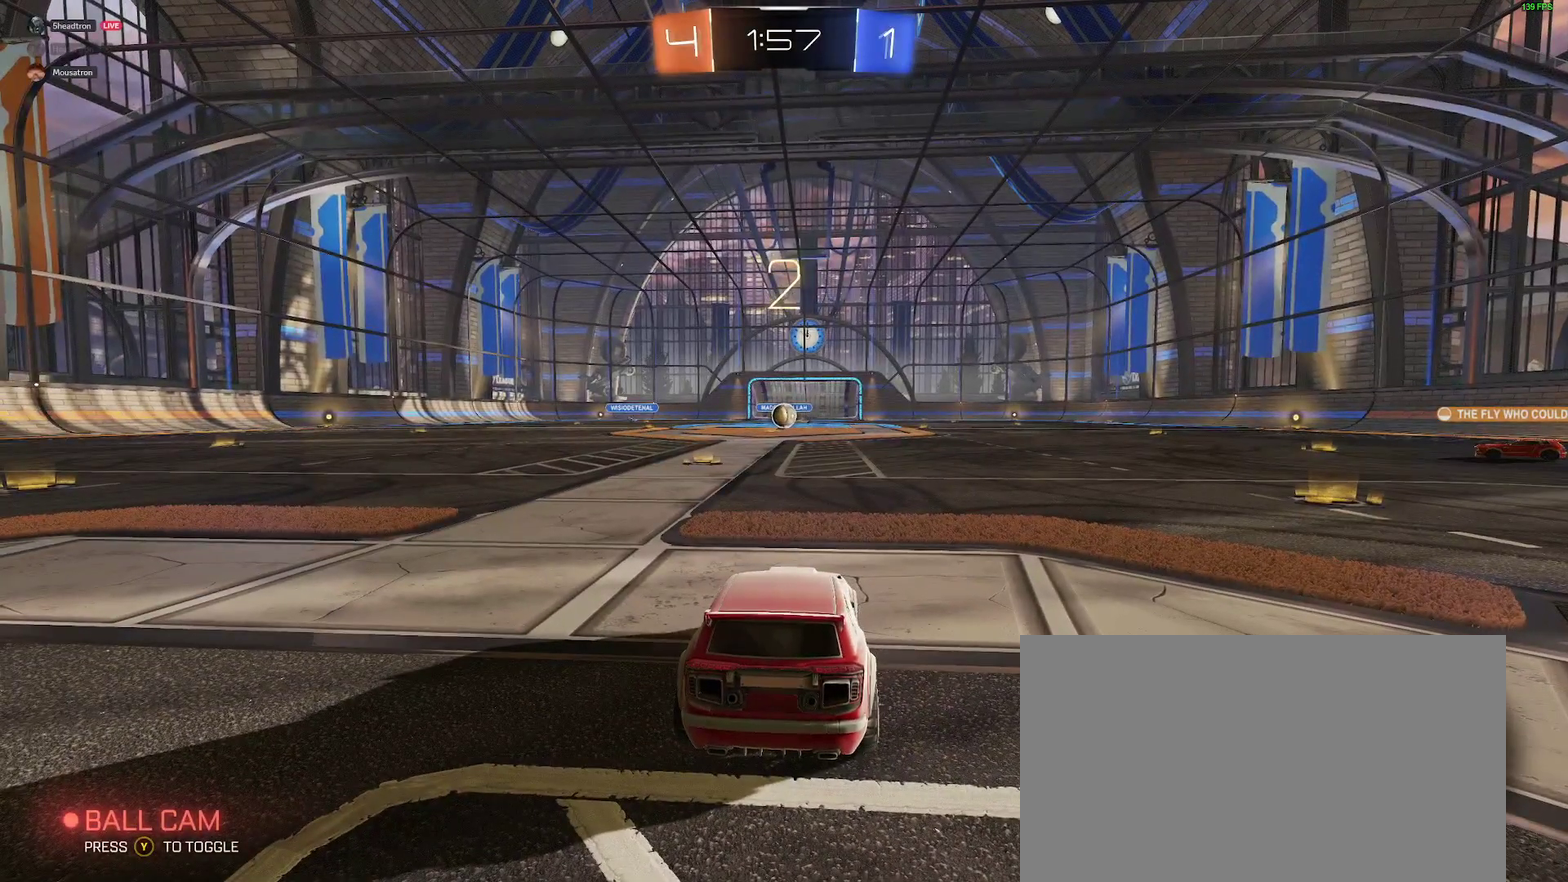
{"buttons": [], "left_stick": "center", "right_stick": "center", "events": [[83, "left_stick", "right"], [350, "left_stick", "center"]]}
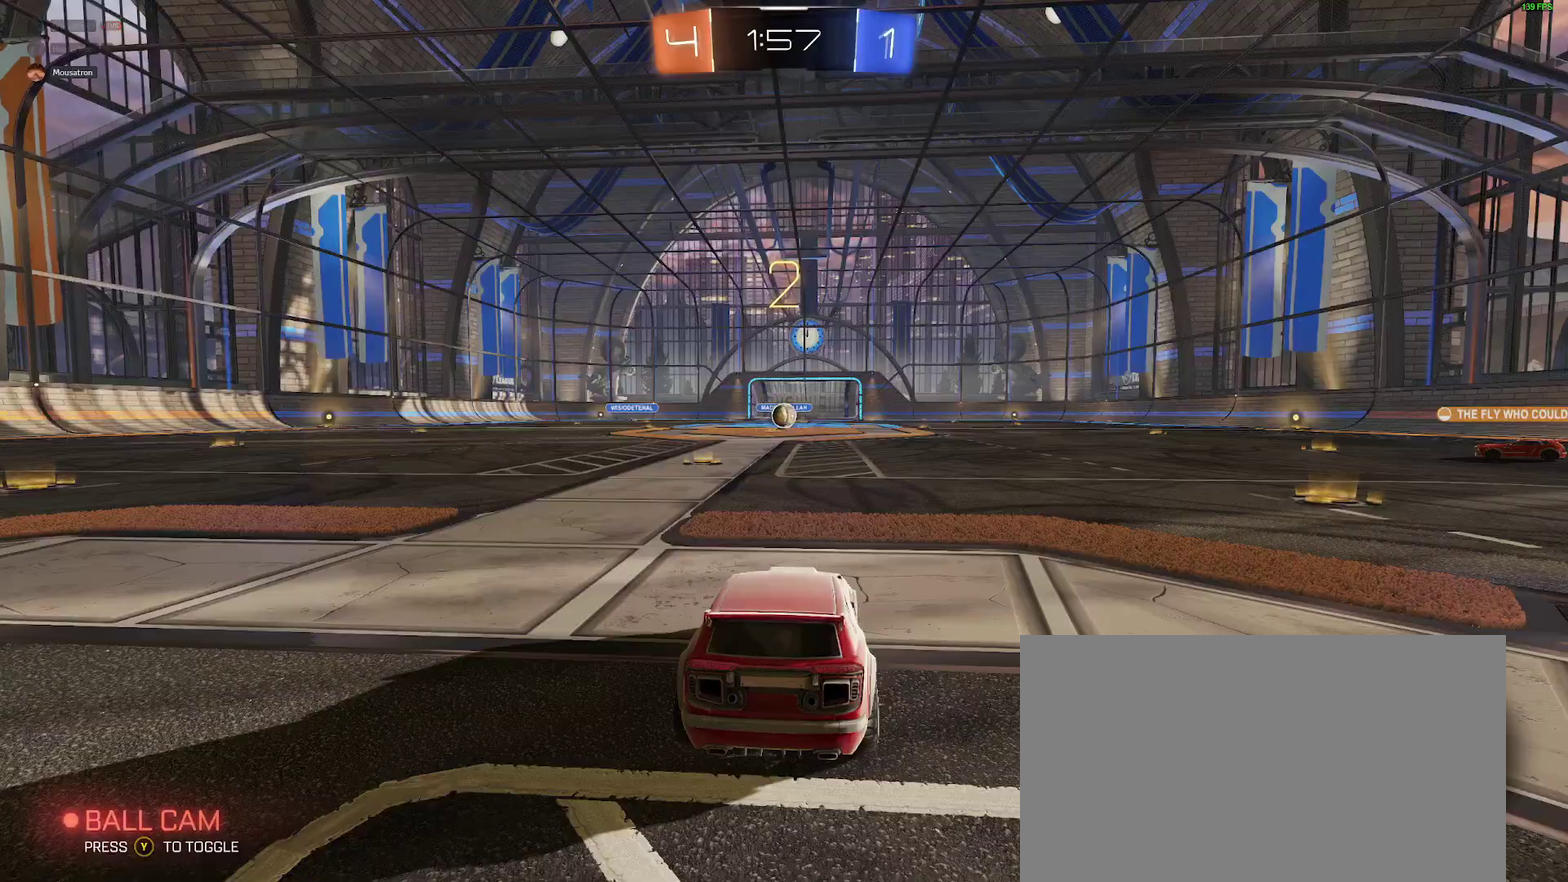
{"buttons": ["SELECT"], "left_stick": "right", "right_stick": "center", "events": [[17, "left_stick", "right"], [450, "SELECT", "down"]]}